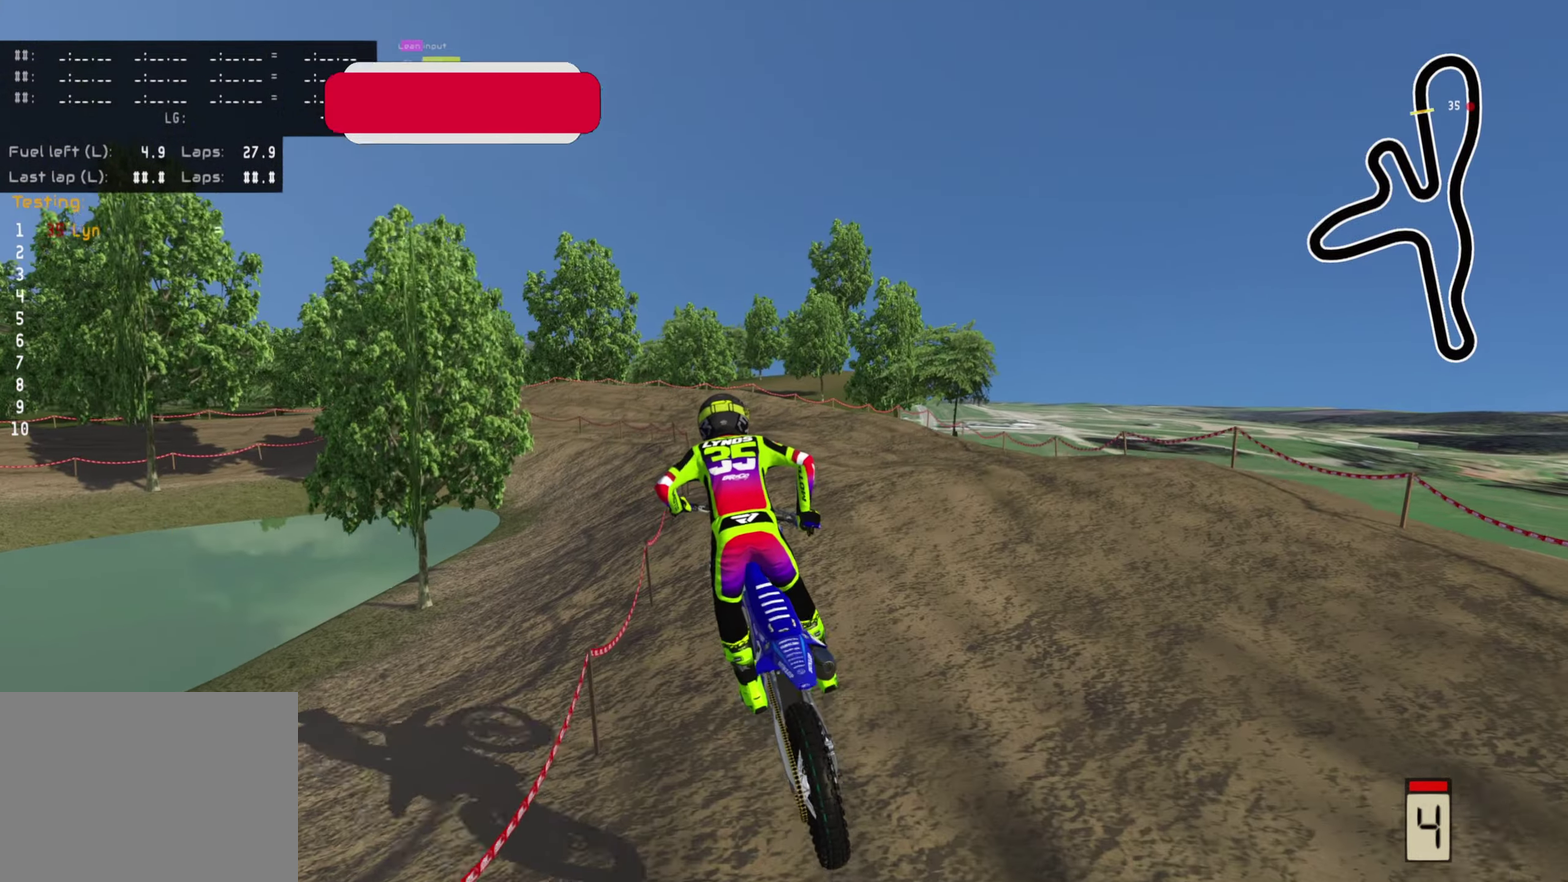
Gameplay with a controller (PlayStation layout); each line is a JSON object with the inputs held at the frame after it (dt_ms = milliseconds from this image to that frame). "events" lists button and stick changes between this image and that frame as [ms after this image, input, new state], when the widget could be followed in between.
{"dt_ms": 400, "buttons": ["R2"], "left_stick": "down", "right_stick": "center", "events": [[33, "left_stick", "down"], [150, "right_stick", "center"], [333, "right_stick", "up-left"], [383, "right_stick", "center"]]}
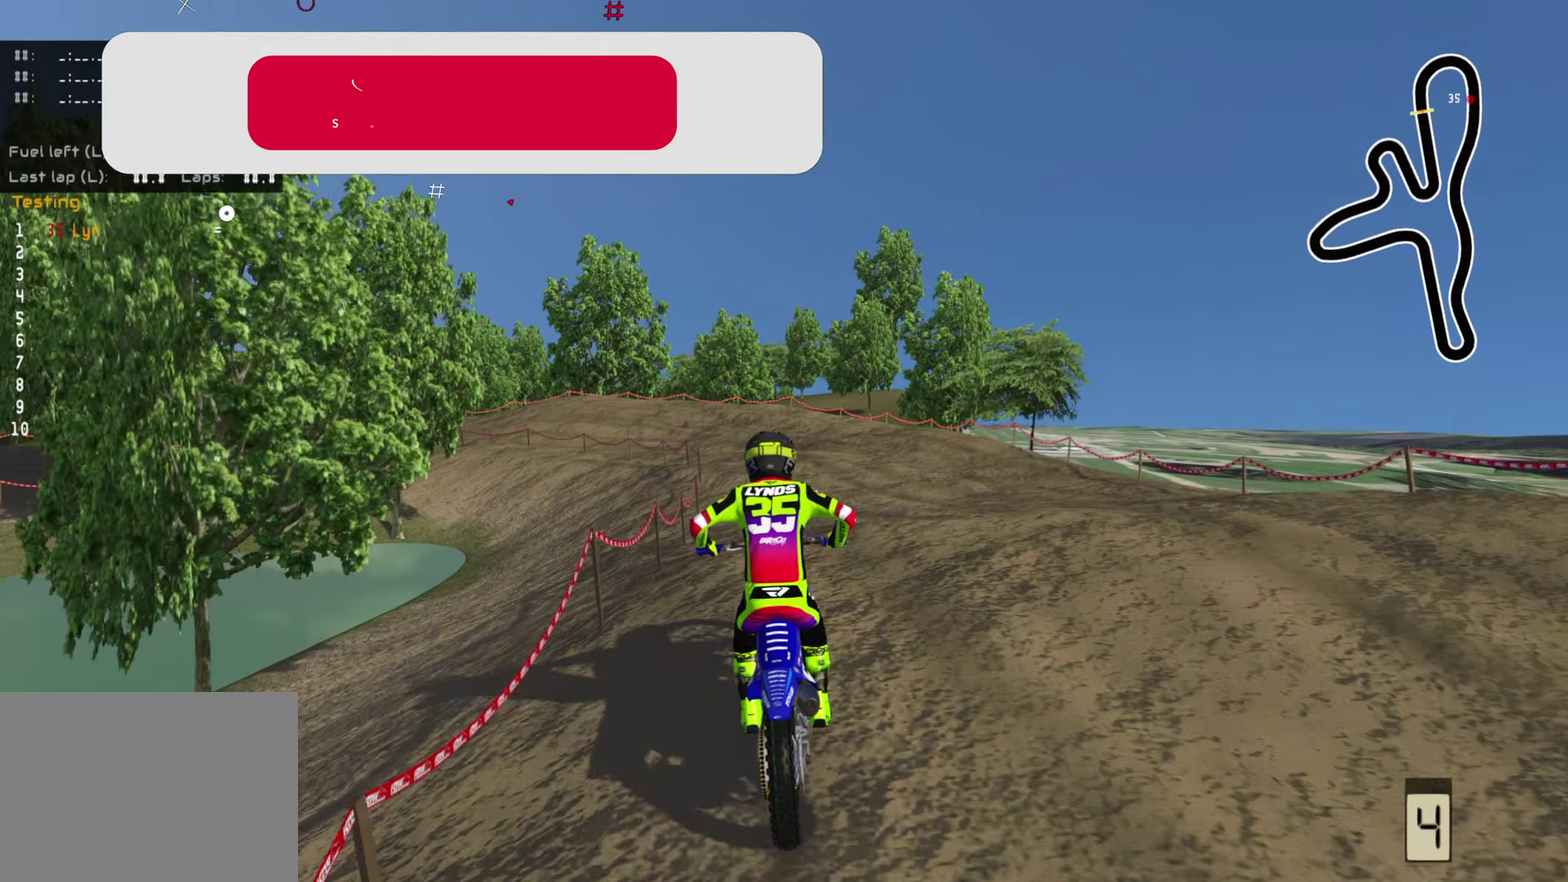
{"dt_ms": 600, "buttons": [], "left_stick": "down", "right_stick": "center", "events": [[50, "SQUARE", "down"], [133, "R2", "up"], [133, "SQUARE", "up"]]}
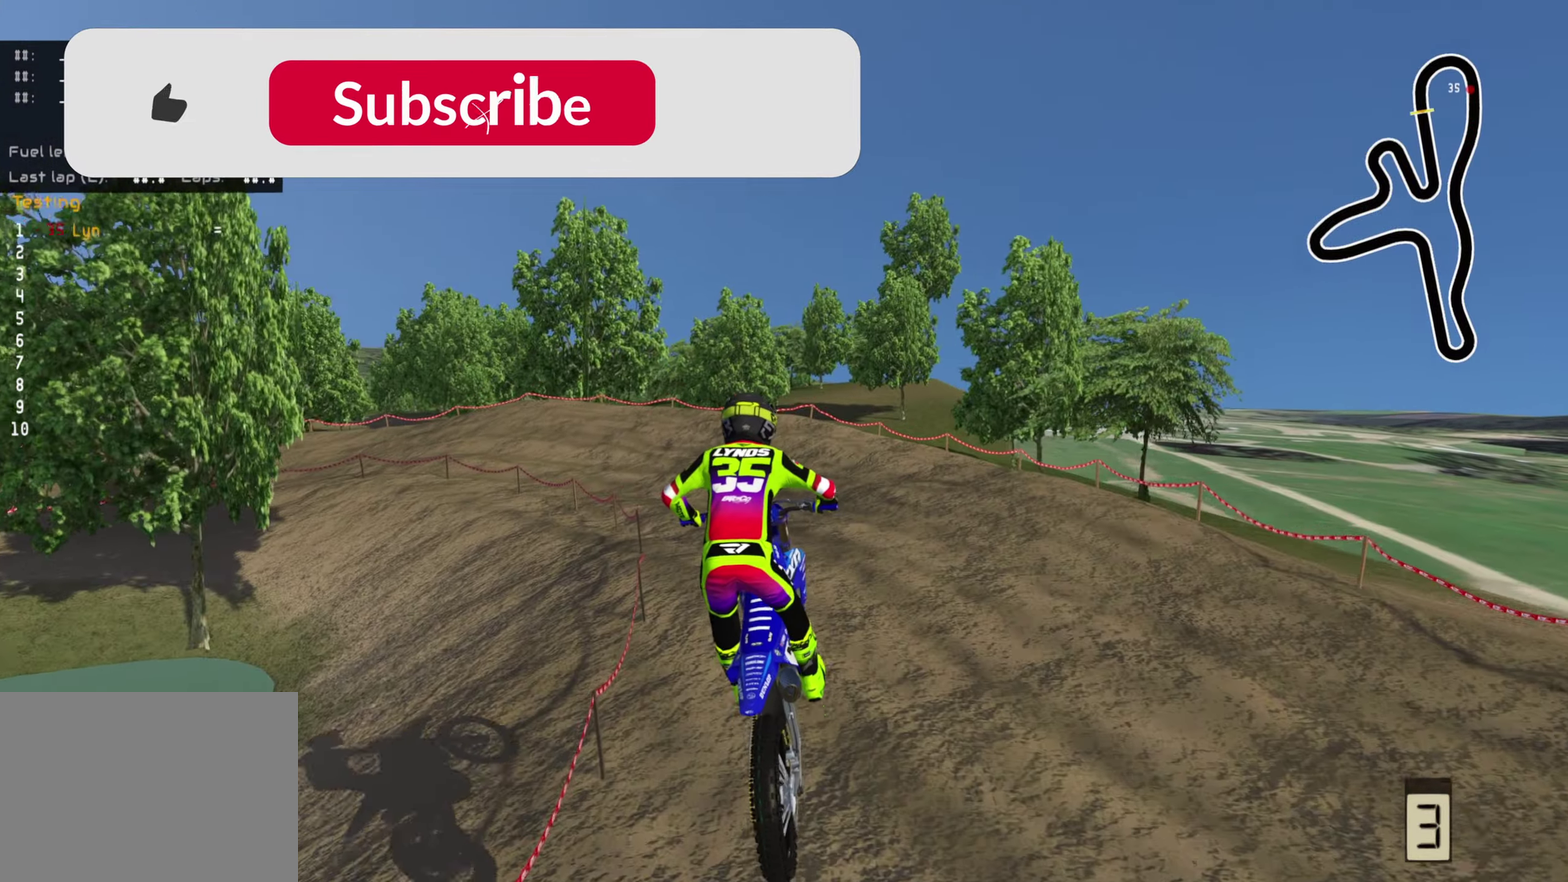
{"dt_ms": 400, "buttons": [], "left_stick": "down", "right_stick": "center", "events": []}
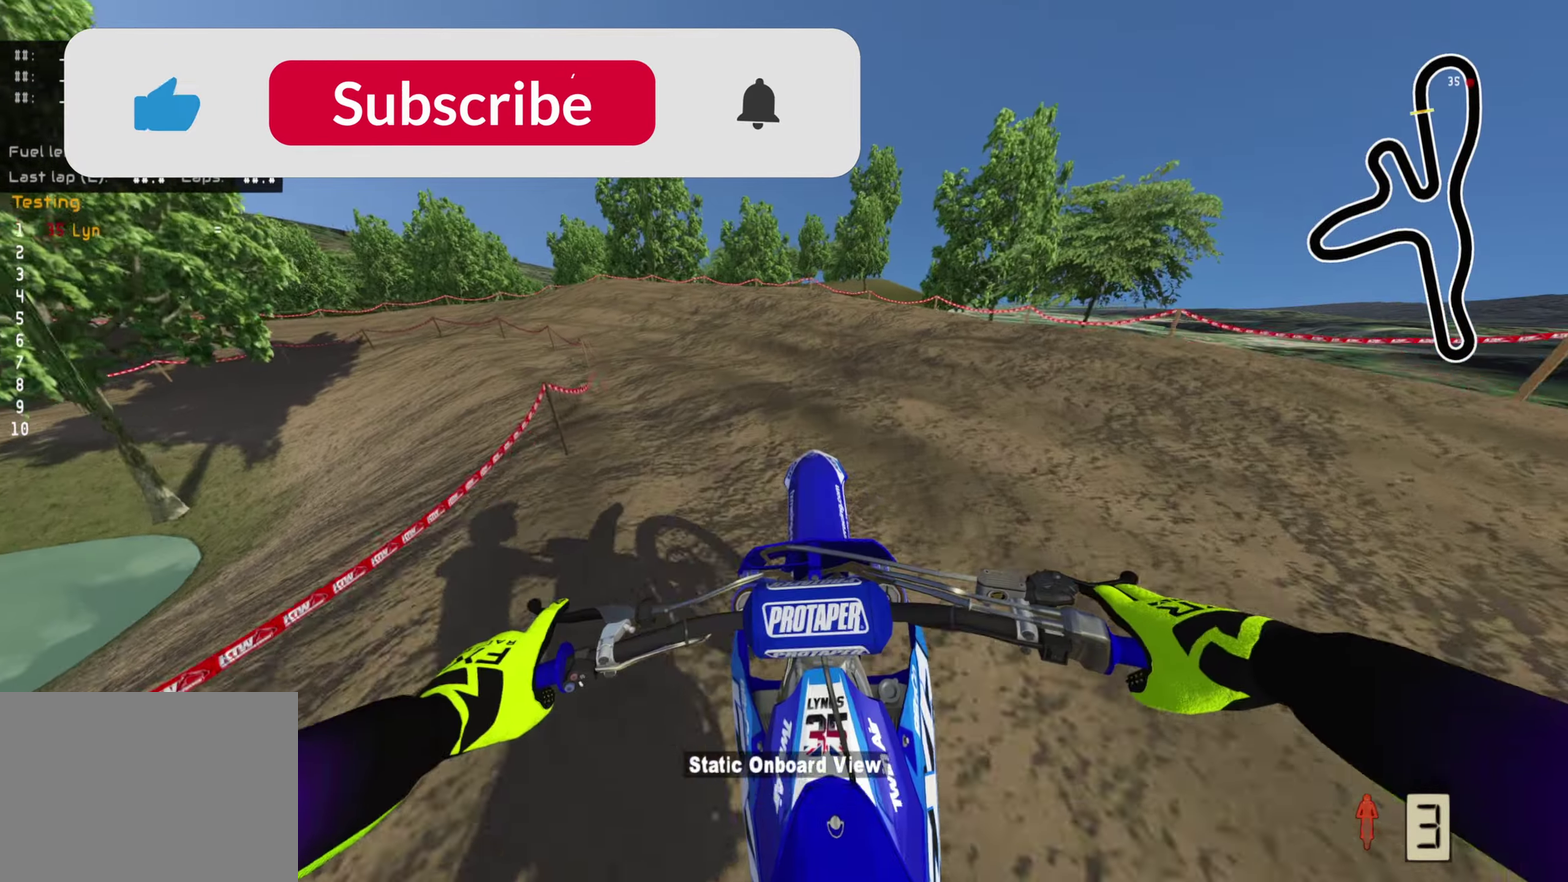
{"dt_ms": 500, "buttons": [], "left_stick": "down", "right_stick": "center", "events": []}
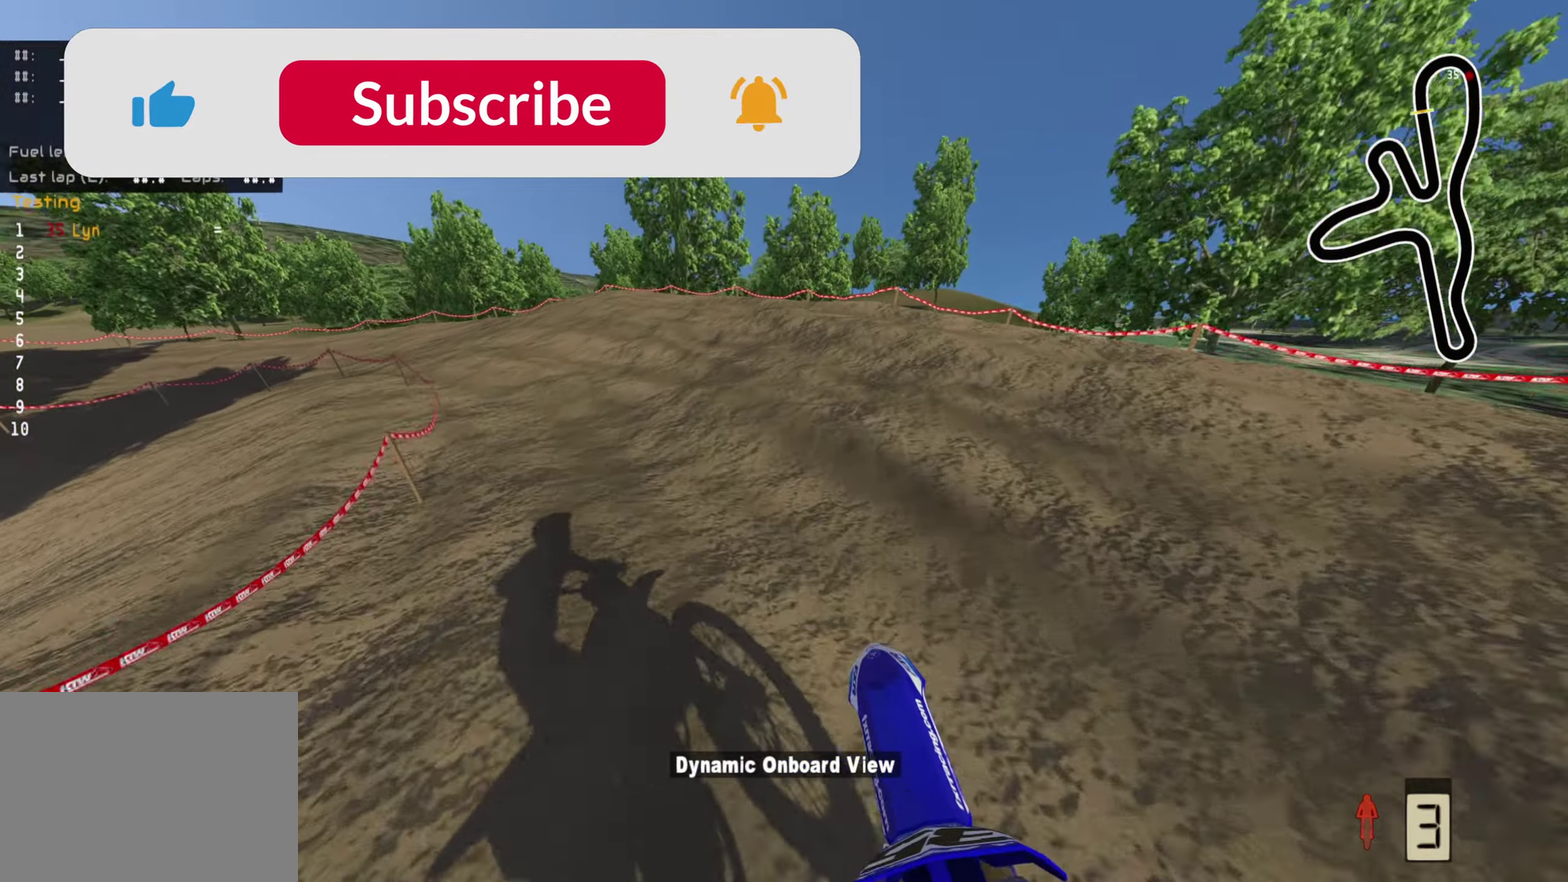
{"dt_ms": 500, "buttons": ["R2"], "left_stick": "down-left", "right_stick": "center", "events": [[267, "R2", "down"], [283, "left_stick", "down-left"]]}